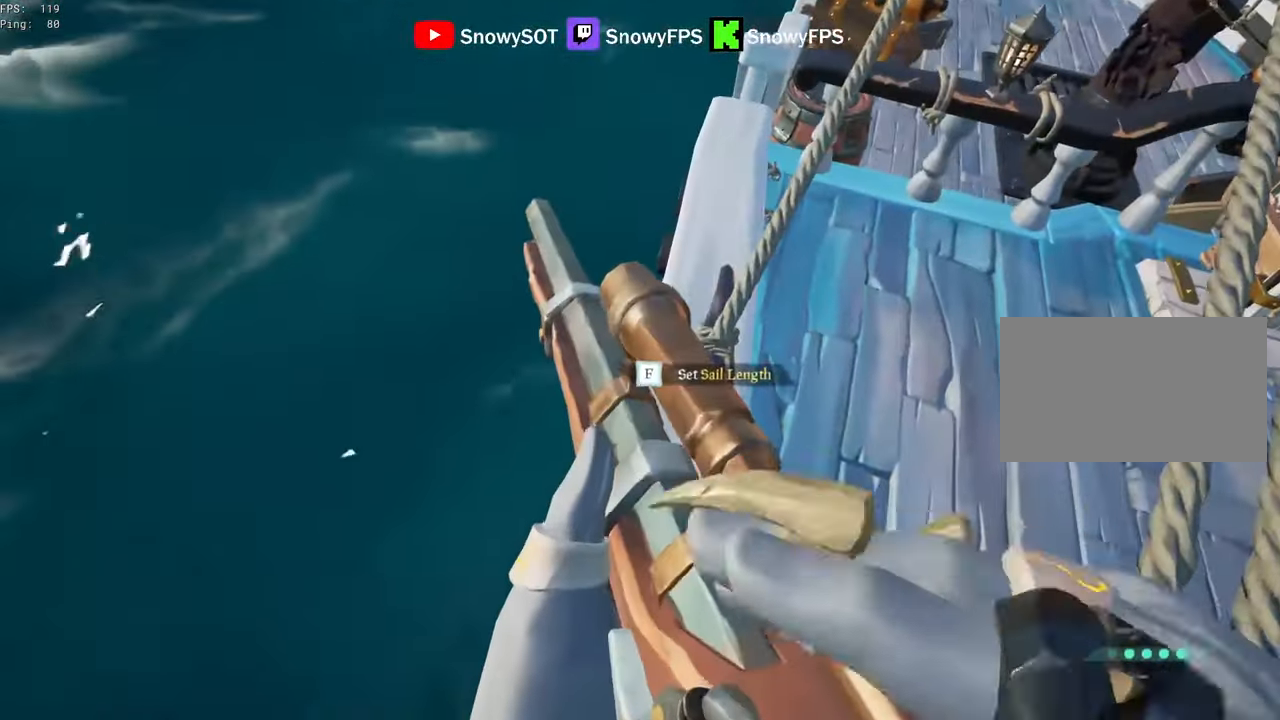
Gameplay with keyboard and mouse; each line is a JSON object with the keys and mouse buttons held at the frame after it. "events" lists presses ("down") and releases ("up") of "1", "2", "3", "4", "5", "a", "alt", "c", "caps_lock", "ctrl", "d", "e", "f", "g", "q", "r", "s", "shift", "space", "t", "tab", "v", "w", "x", "z", "mouse_left", "mouse_wheel" and "mouse_right" between this image and that frame as [ms after this image, input, new state], when the widget could be followed in between. "mouse_left", "mouse_wheel", "mouse_right" = the "left", "wheel", "right" buttons of the "mouse" list. No other keys are recorded. "wheel" means that the mouse wheel is clicked or scrolled. "mouse_move" is the direction in which the mouse moves at that frame (one of eight, or "still"), when it could be read.
{"keys": [], "mouse": [], "mouse_move": "still", "events": [[133, "a", "down"], [183, "a", "up"]]}
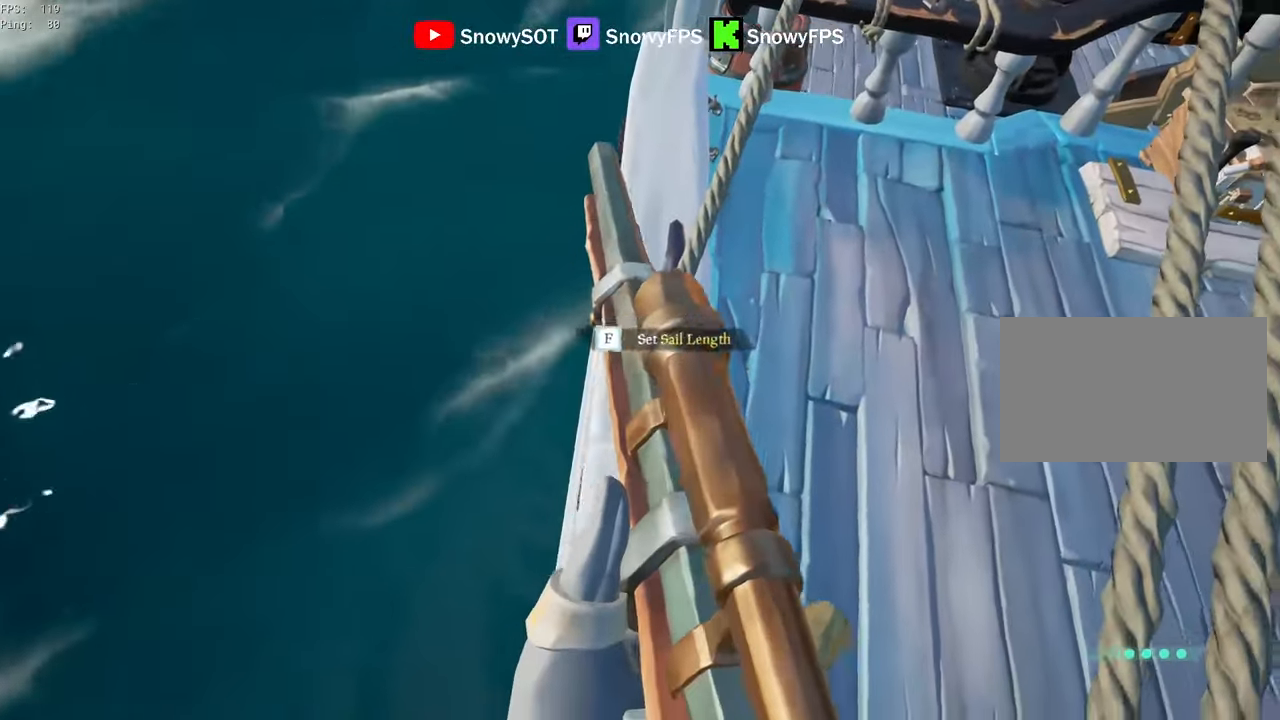
{"keys": ["d", "w"], "mouse": [], "mouse_move": "left", "events": [[283, "d", "down"], [333, "w", "down"]]}
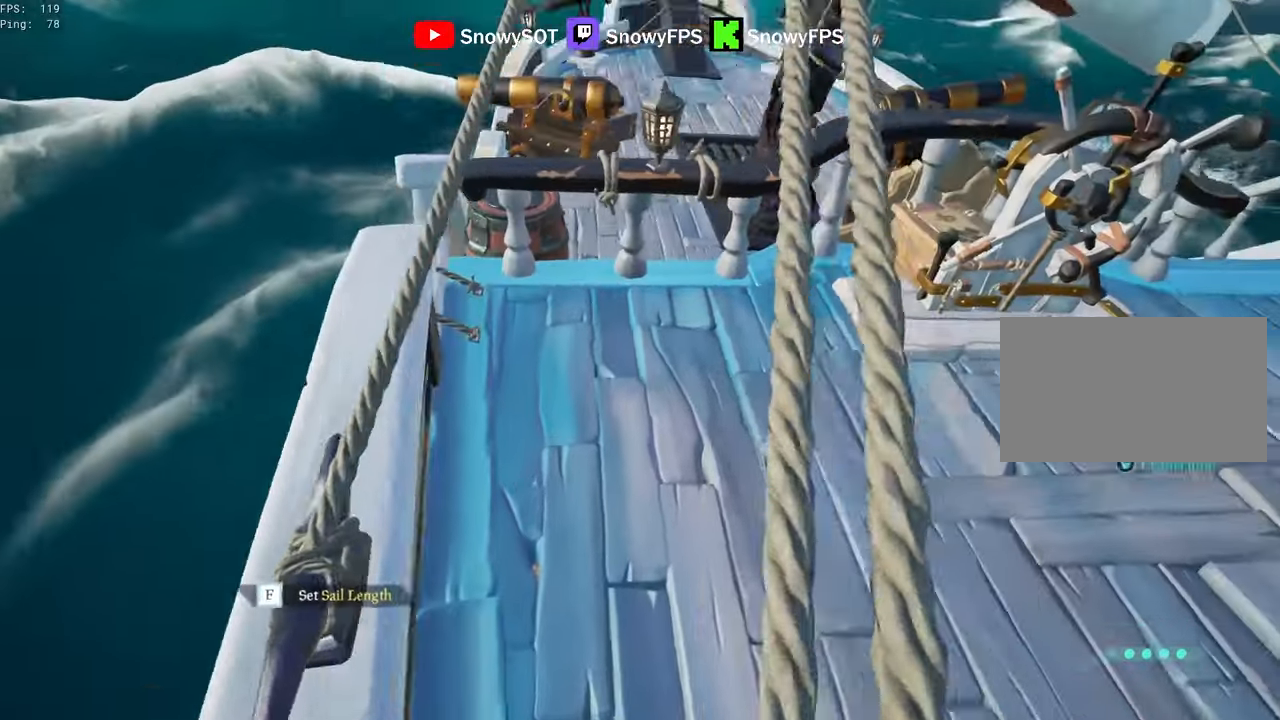
{"keys": [], "mouse": [], "events": [[450, "w", "up"], [500, "d", "up"]]}
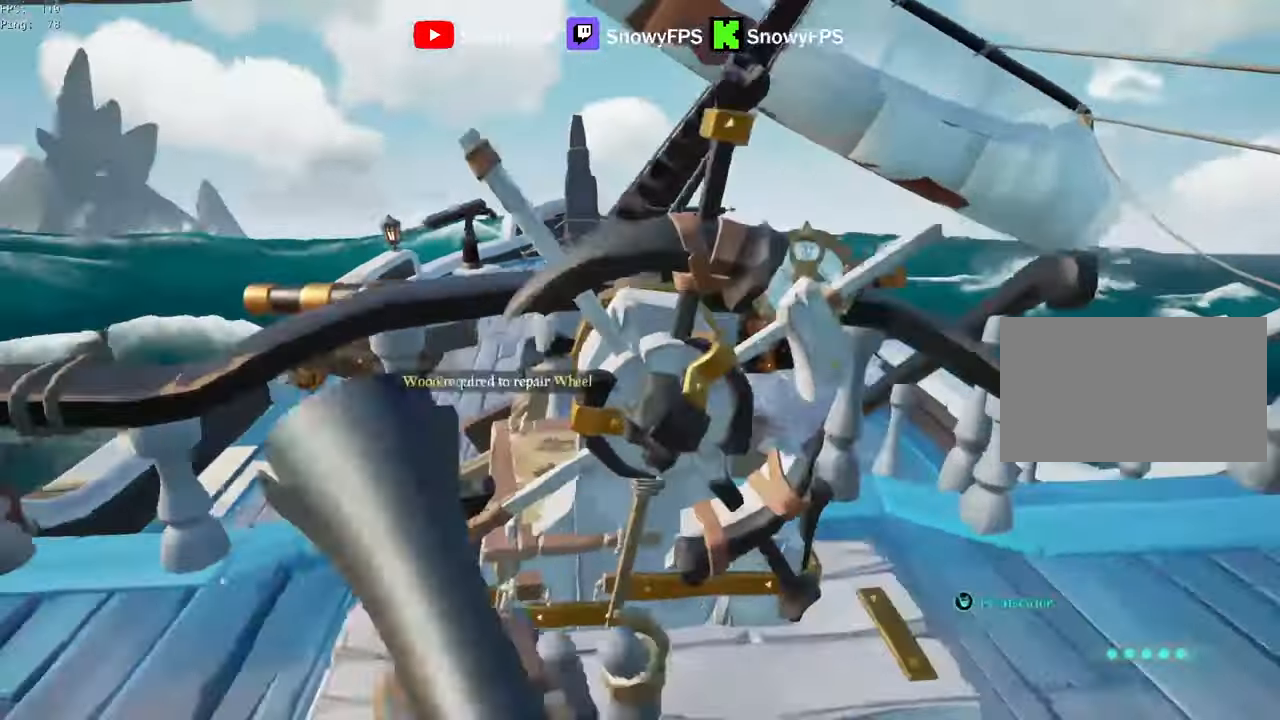
{"keys": ["space", "w"], "mouse": [], "mouse_move": "still", "events": [[283, "a", "down"], [283, "w", "down"], [417, "a", "up"], [417, "space", "down"]]}
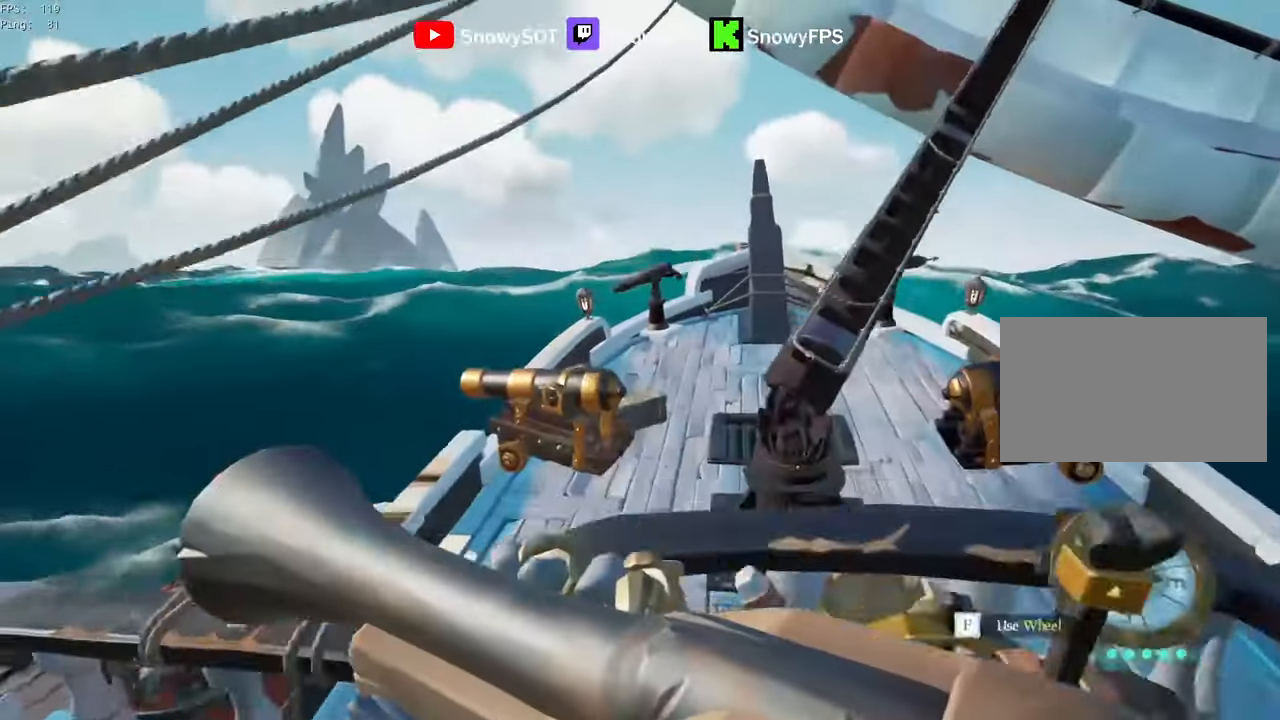
{"keys": ["w"], "mouse": [], "mouse_move": "down", "events": [[50, "space", "up"], [200, "d", "down"], [283, "d", "up"]]}
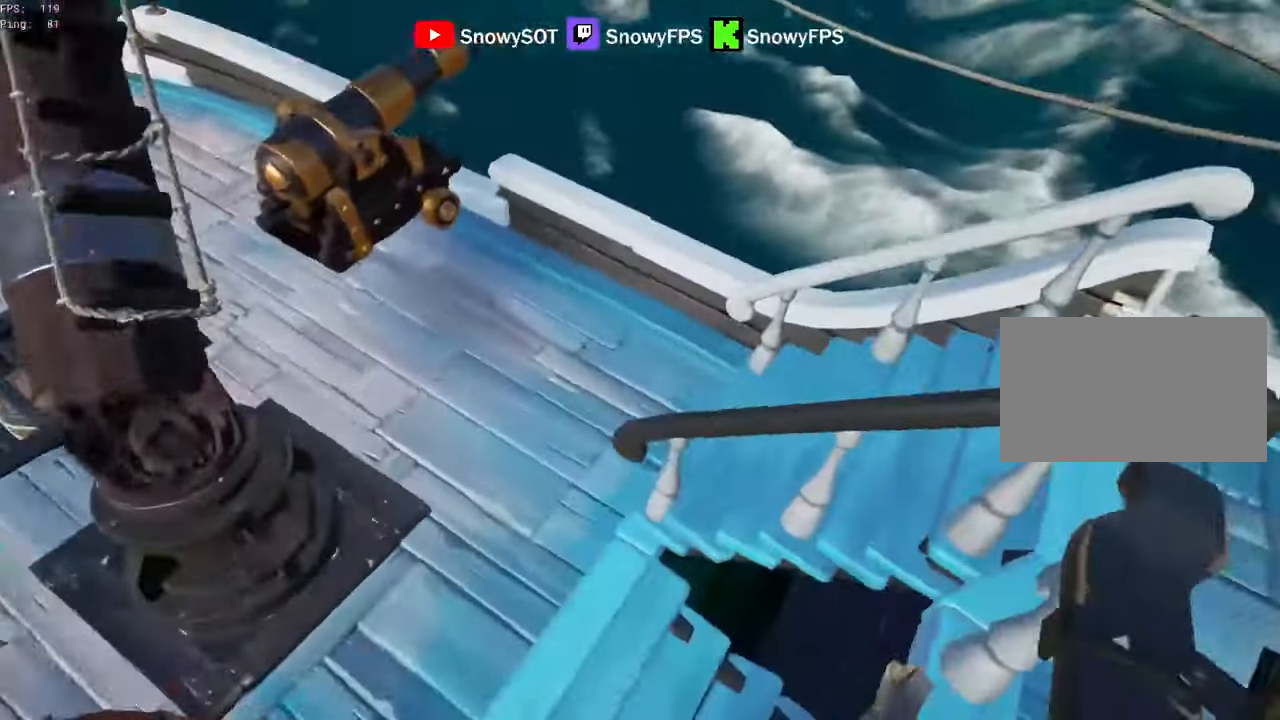
{"keys": ["d"], "mouse": [], "mouse_move": "left", "events": [[117, "w", "up"], [167, "d", "down"]]}
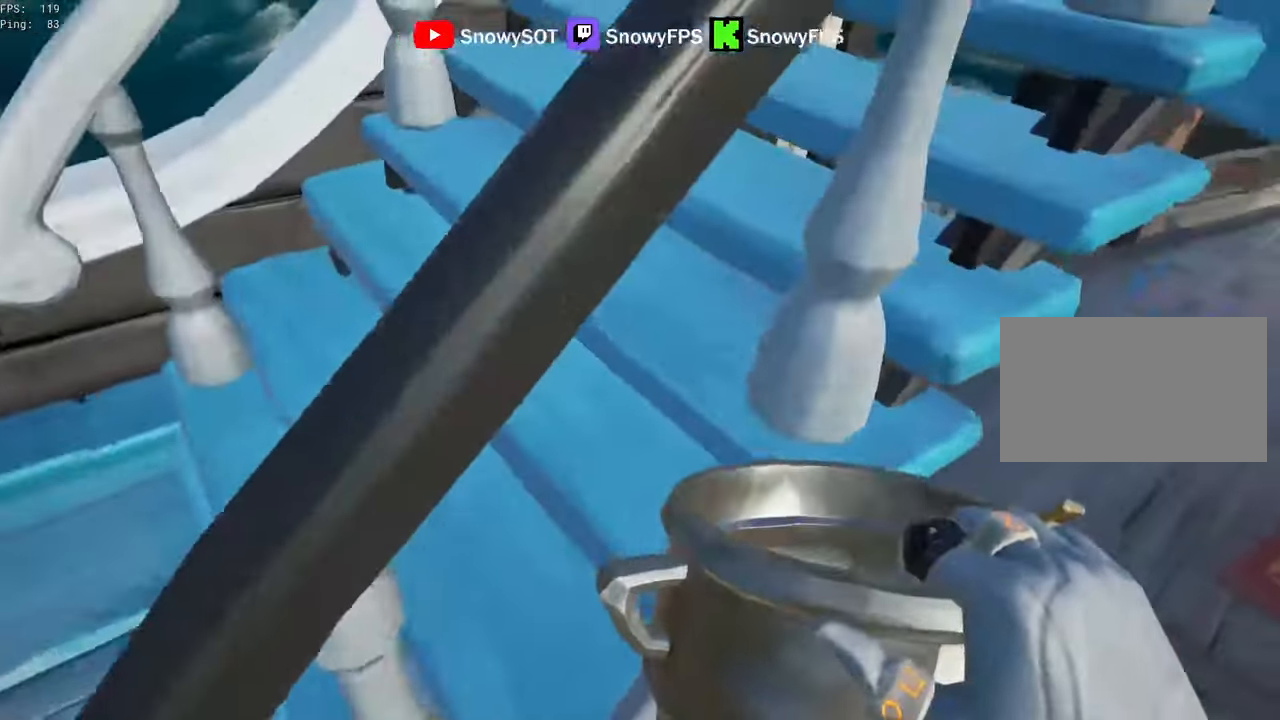
{"keys": ["w"], "mouse": ["left"], "mouse_move": "left", "events": [[233, "w", "down"], [417, "mouse_left", "down"], [467, "d", "up"]]}
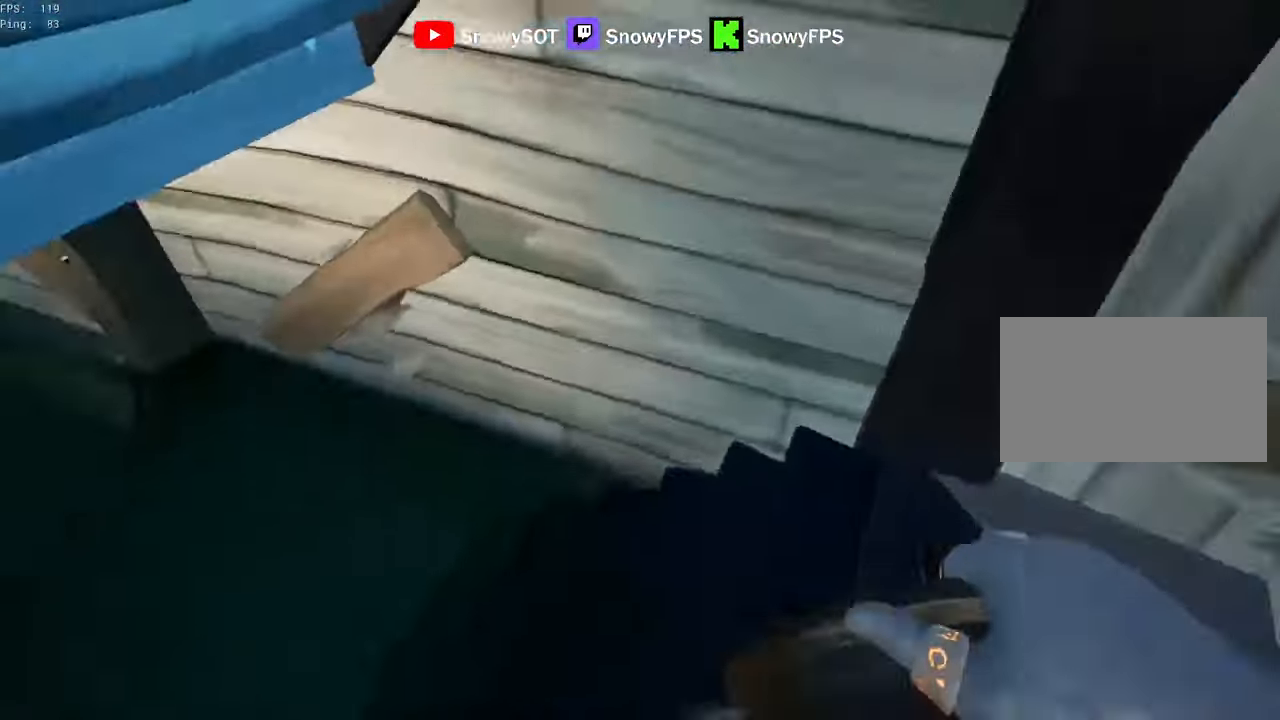
{"keys": ["d"], "mouse": ["left"], "mouse_move": "right", "events": [[150, "a", "down"], [200, "mouse_left", "up"], [250, "mouse_left", "down"], [283, "a", "up"], [283, "d", "down"], [283, "w", "up"], [333, "mouse_left", "up"], [383, "mouse_left", "down"]]}
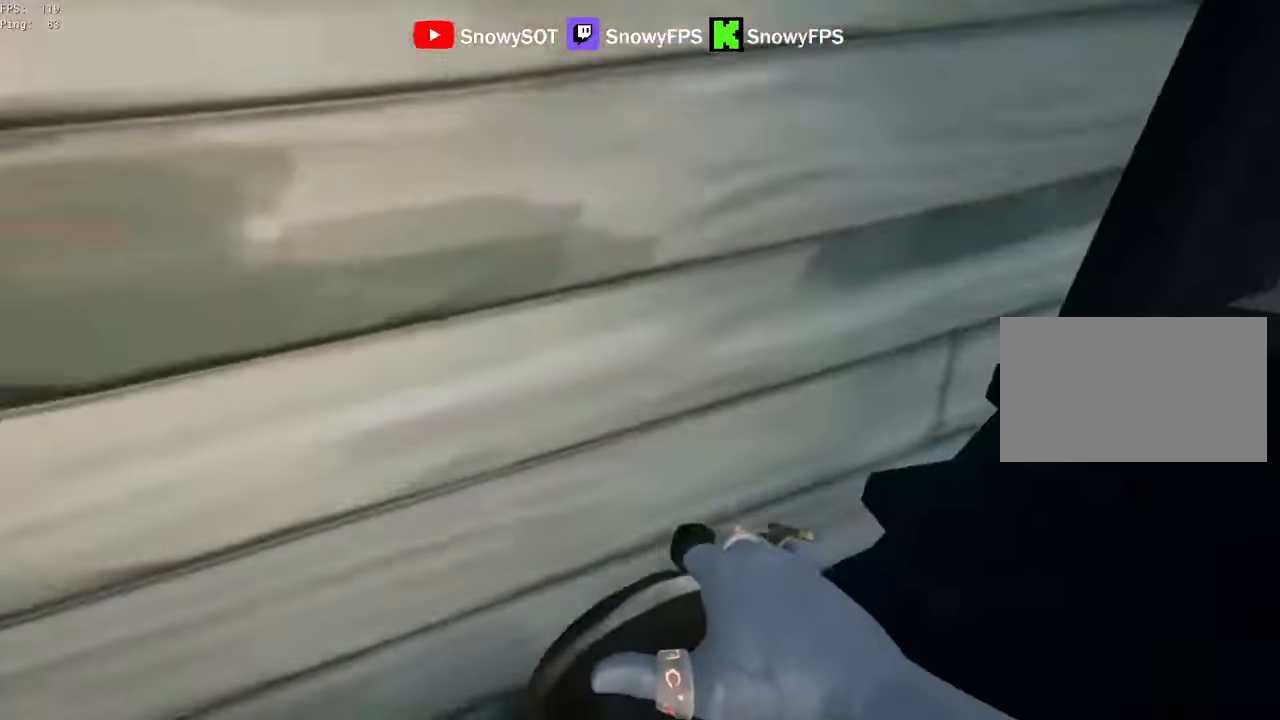
{"keys": ["d", "w"], "mouse": [], "mouse_move": "down", "events": [[17, "mouse_left", "up"], [67, "2", "down"], [117, "2", "up"], [267, "w", "down"], [350, "d", "up"], [400, "d", "down"]]}
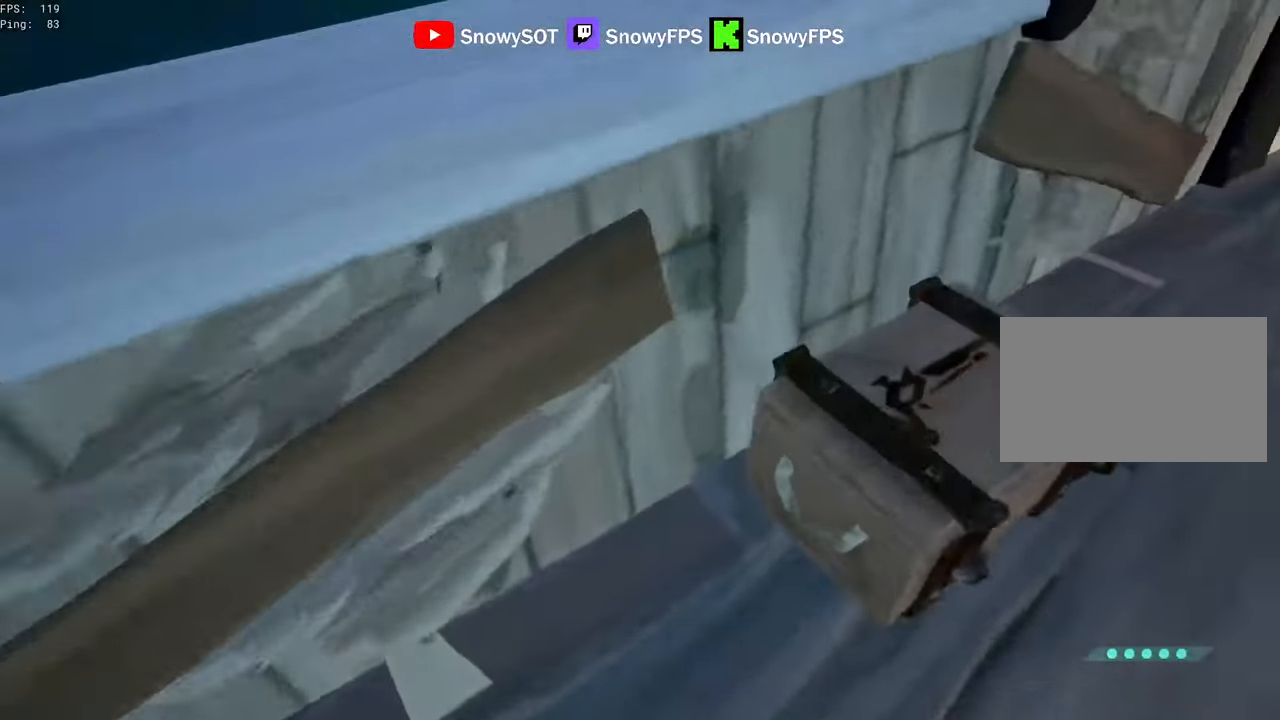
{"keys": ["w"], "mouse": [], "mouse_move": "up", "events": [[50, "w", "up"], [83, "d", "up"], [133, "a", "down"], [183, "f", "down"], [233, "f", "up"], [317, "w", "down"], [500, "a", "up"]]}
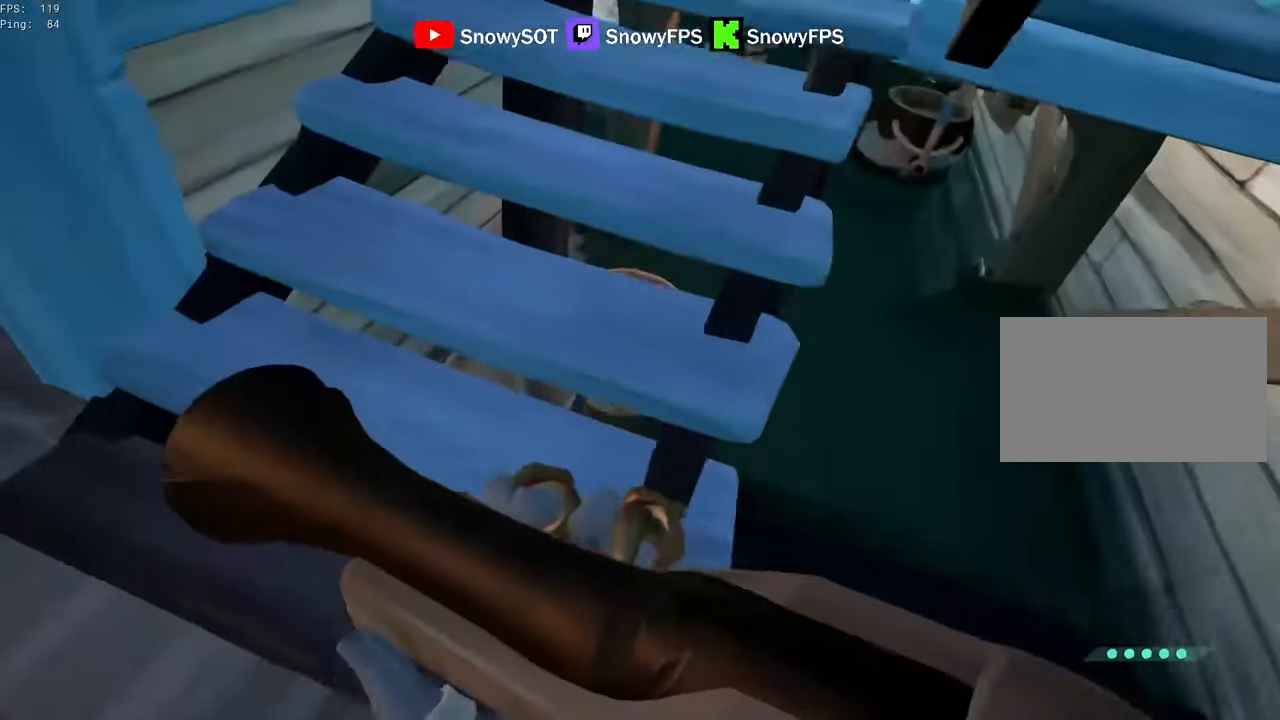
{"keys": ["d"], "mouse": [], "mouse_move": "still", "events": [[100, "shift", "down"], [383, "d", "down"], [433, "shift", "up"], [483, "w", "up"]]}
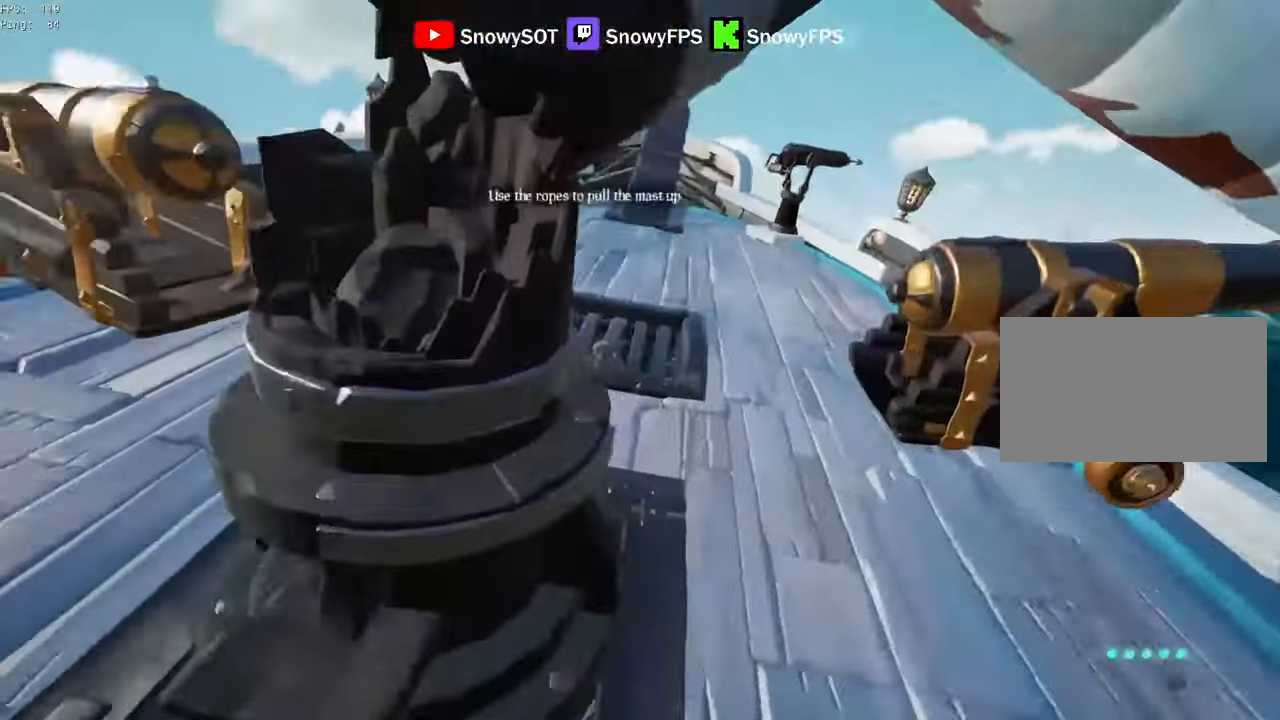
{"keys": ["a"], "mouse": [], "mouse_move": "still", "events": [[117, "s", "down"], [167, "d", "up"], [267, "a", "down"], [267, "s", "up"]]}
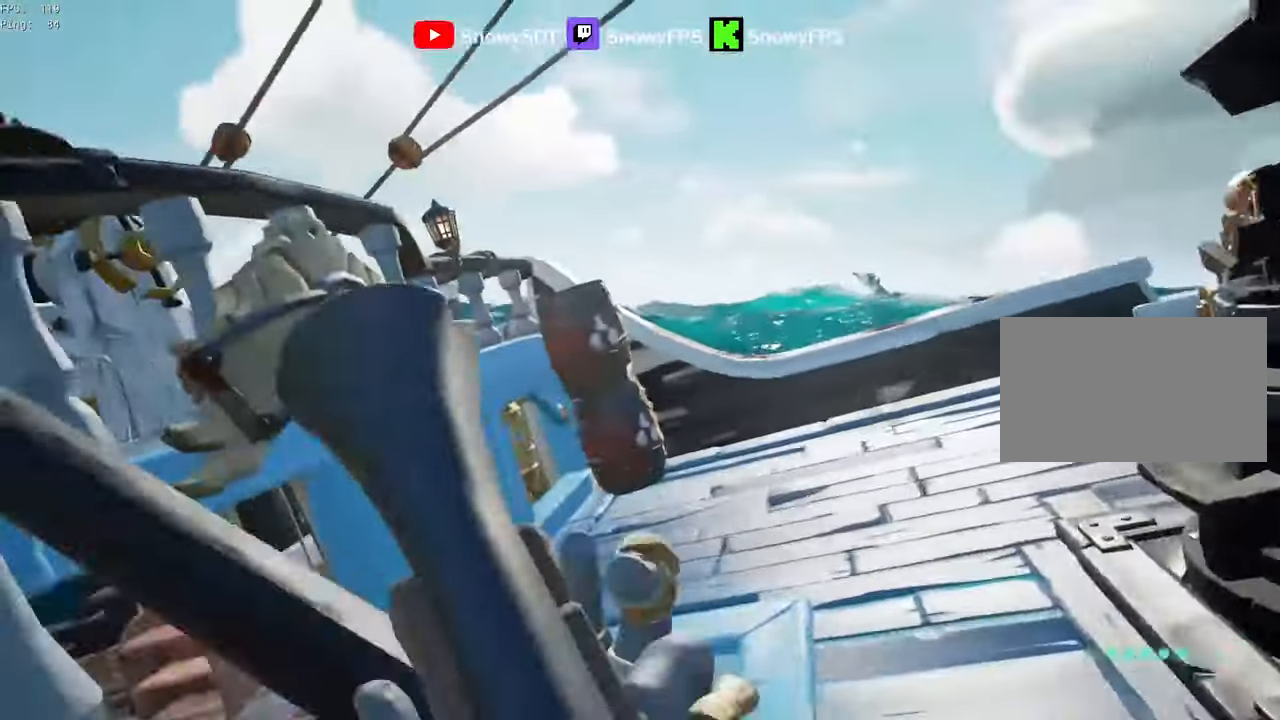
{"keys": ["a", "w"], "mouse": [], "mouse_move": "down-right", "events": [[133, "space", "down"], [133, "w", "down"], [233, "space", "up"]]}
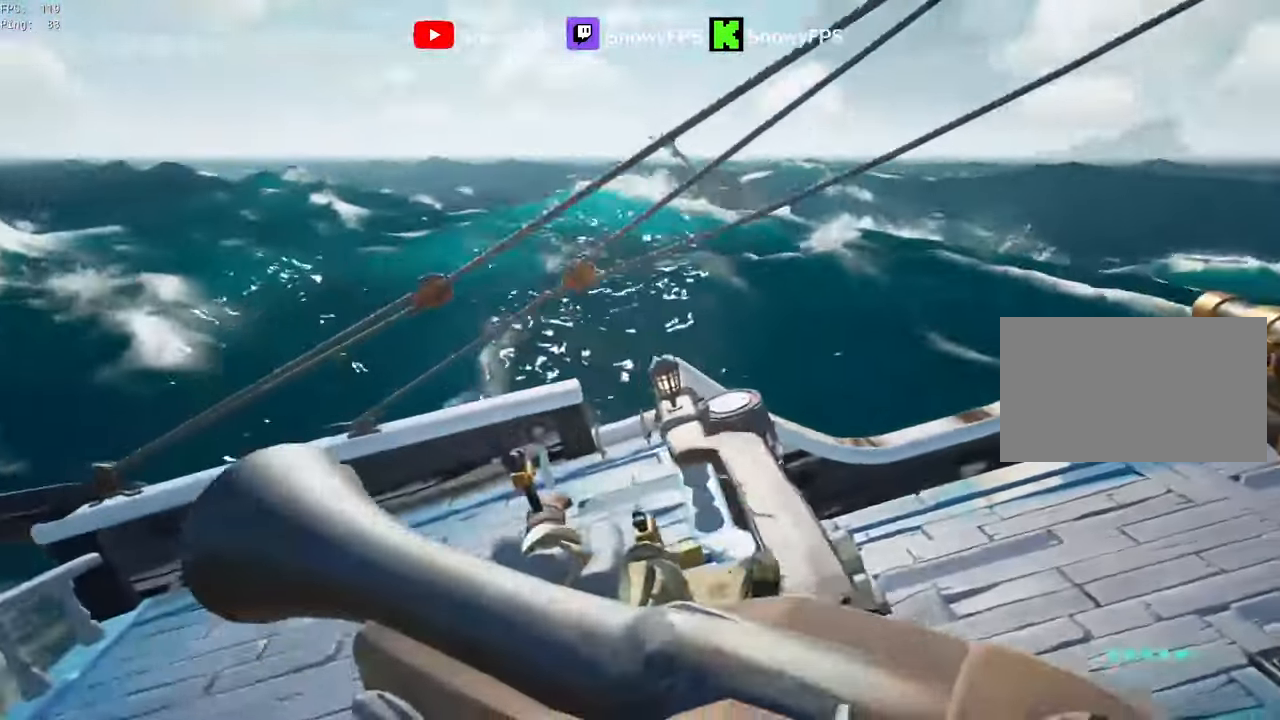
{"keys": ["w"], "mouse": [], "mouse_move": "up-right", "events": [[200, "a", "up"], [250, "mouse_left", "down"], [333, "mouse_left", "up"], [383, "mouse_left", "down"], [483, "mouse_left", "up"]]}
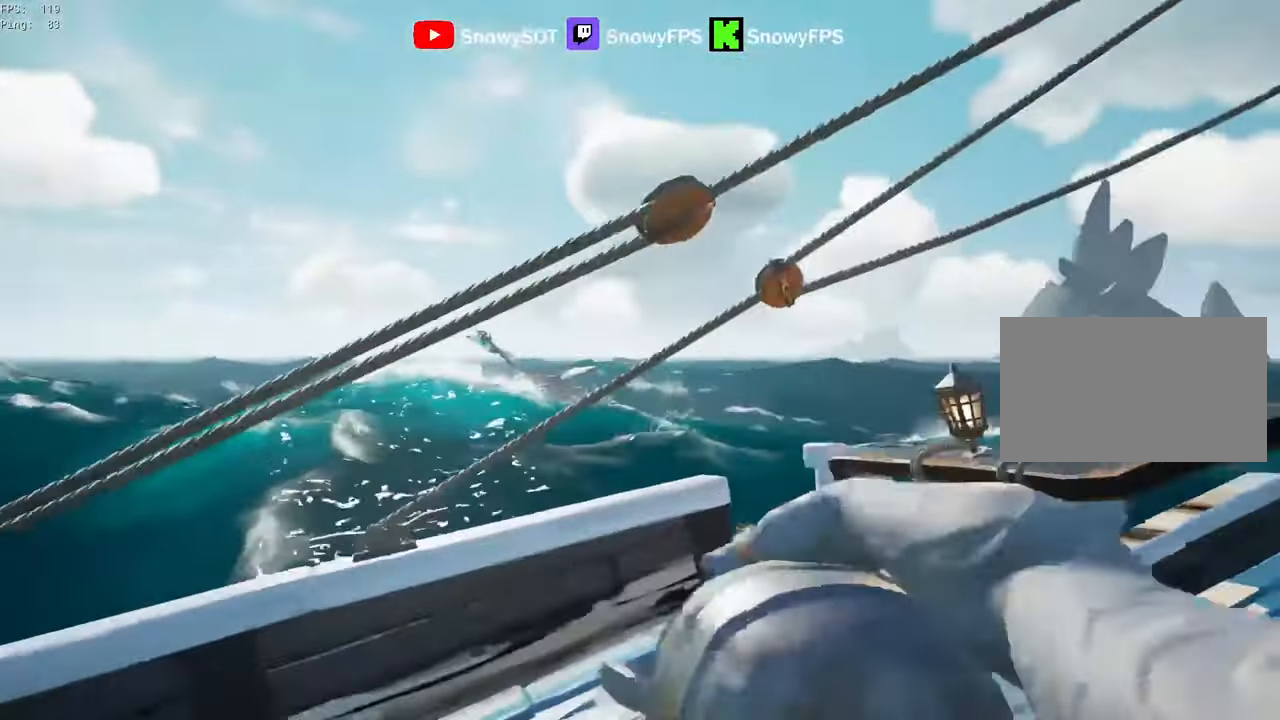
{"keys": ["a"], "mouse": [], "mouse_move": "down-right", "events": [[33, "mouse_left", "down"], [117, "mouse_left", "up"], [117, "w", "up"], [267, "w", "down"], [450, "a", "down"], [500, "w", "up"]]}
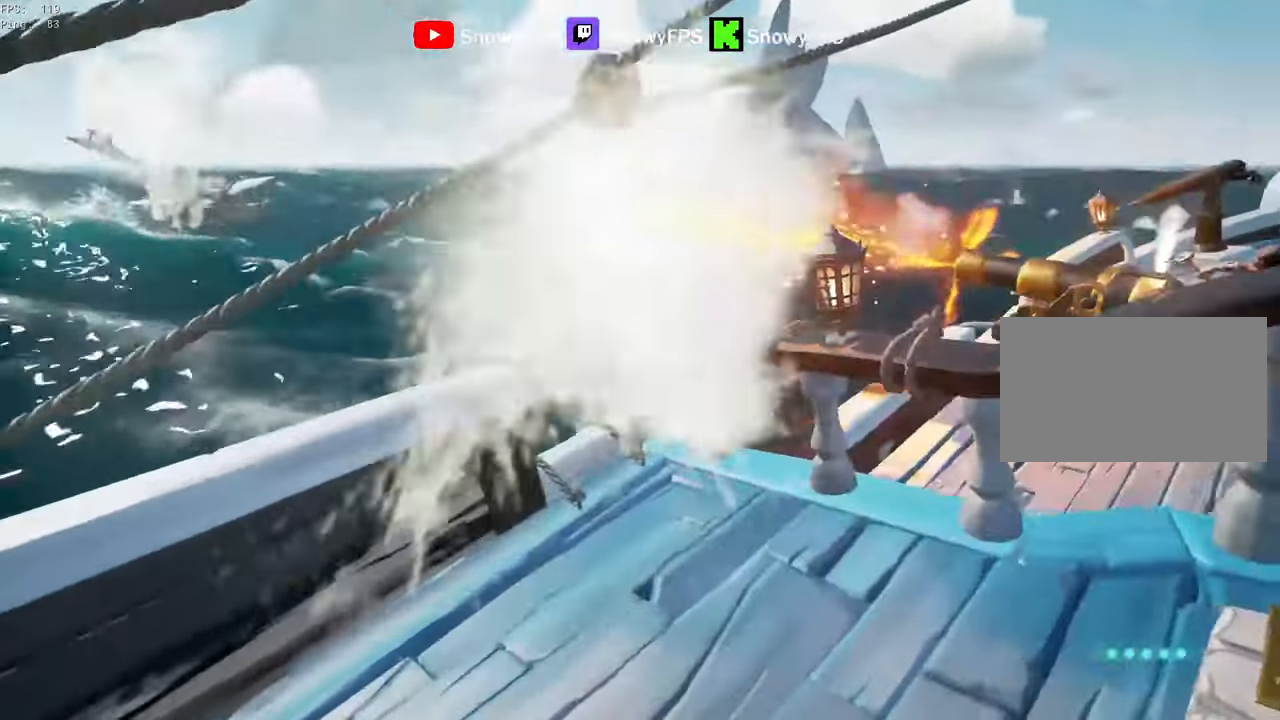
{"keys": ["a"], "mouse": [], "mouse_move": "down", "events": [[33, "a", "up"], [133, "w", "down"], [233, "a", "down"], [233, "space", "down"], [317, "space", "up"], [317, "w", "up"]]}
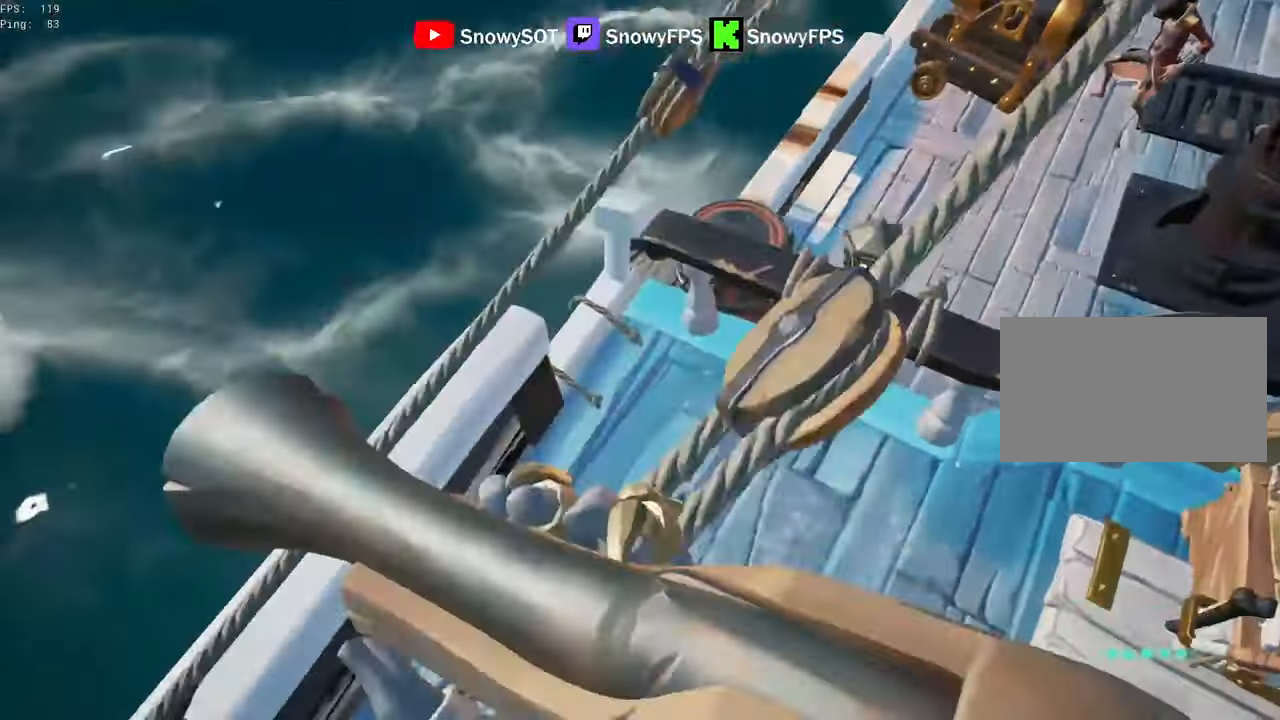
{"keys": ["a", "w"], "mouse": [], "mouse_move": "still", "events": [[17, "a", "up"], [150, "d", "down"], [250, "d", "up"], [433, "a", "down"], [433, "w", "down"]]}
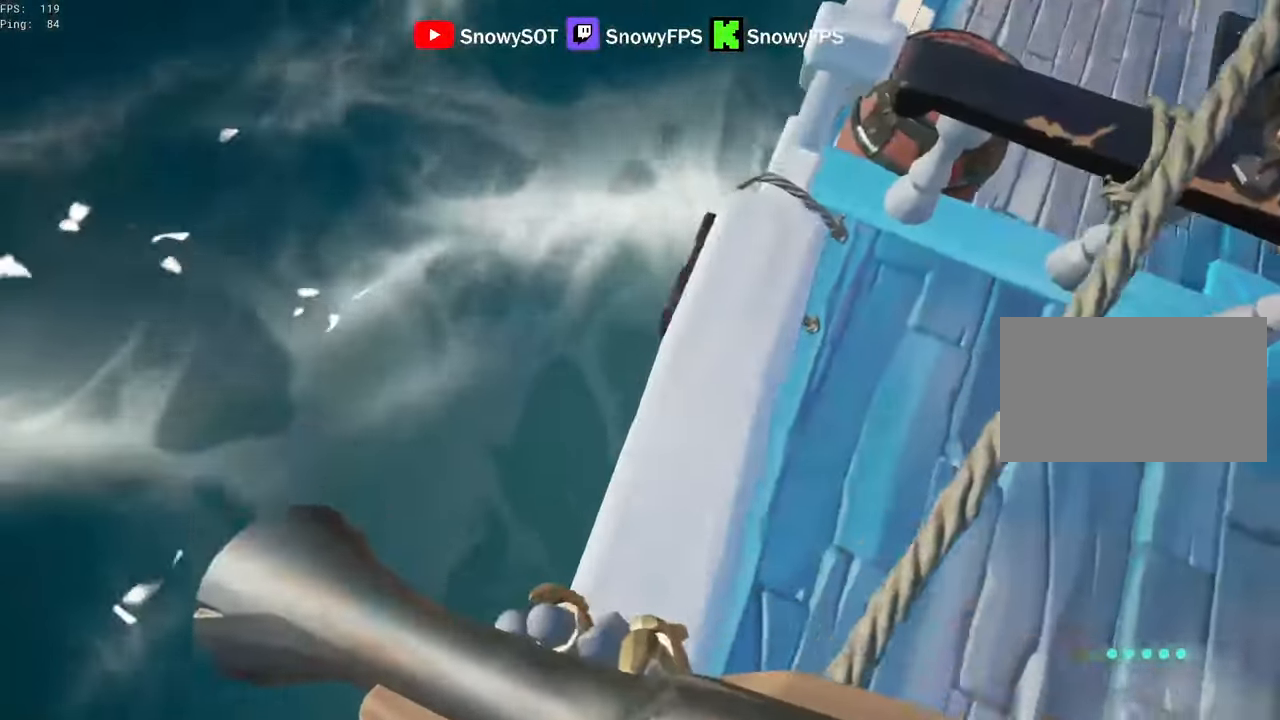
{"keys": [], "mouse": [], "mouse_move": "still", "events": [[67, "a", "up"], [67, "w", "up"]]}
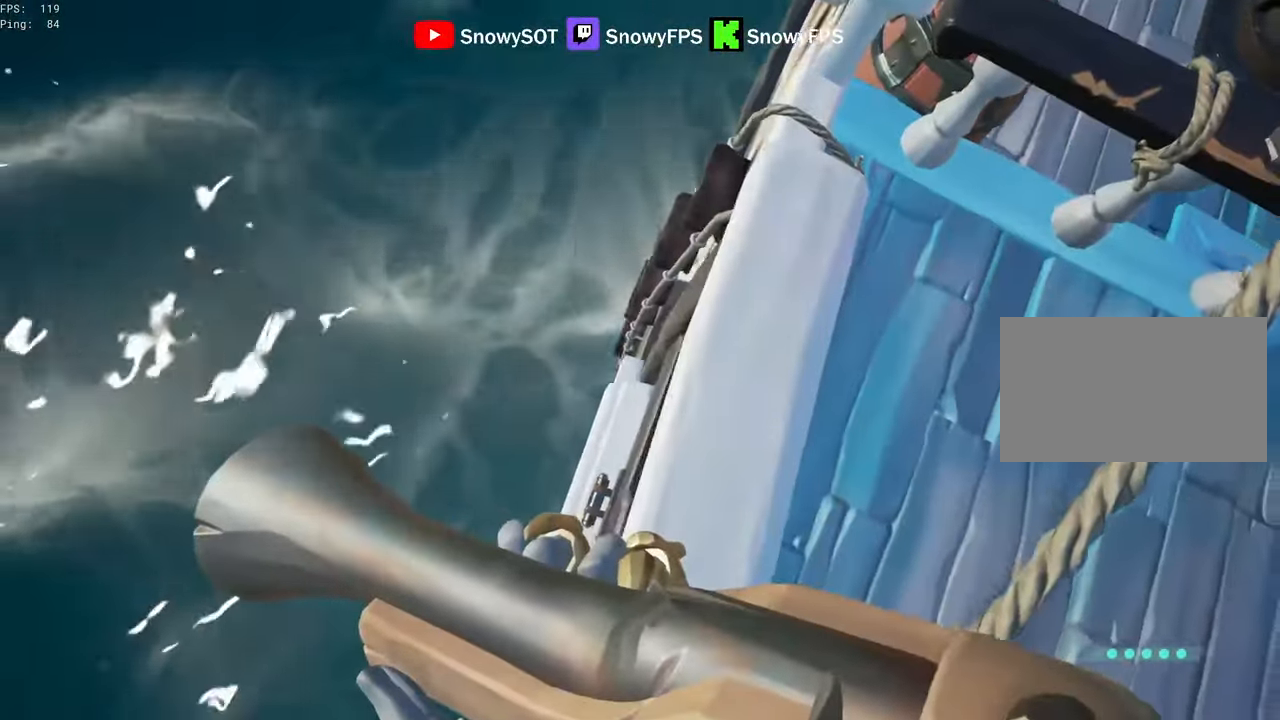
{"keys": ["d", "w"], "mouse": [], "mouse_move": "still", "events": [[50, "d", "down"], [133, "w", "down"], [233, "space", "down"], [367, "space", "up"]]}
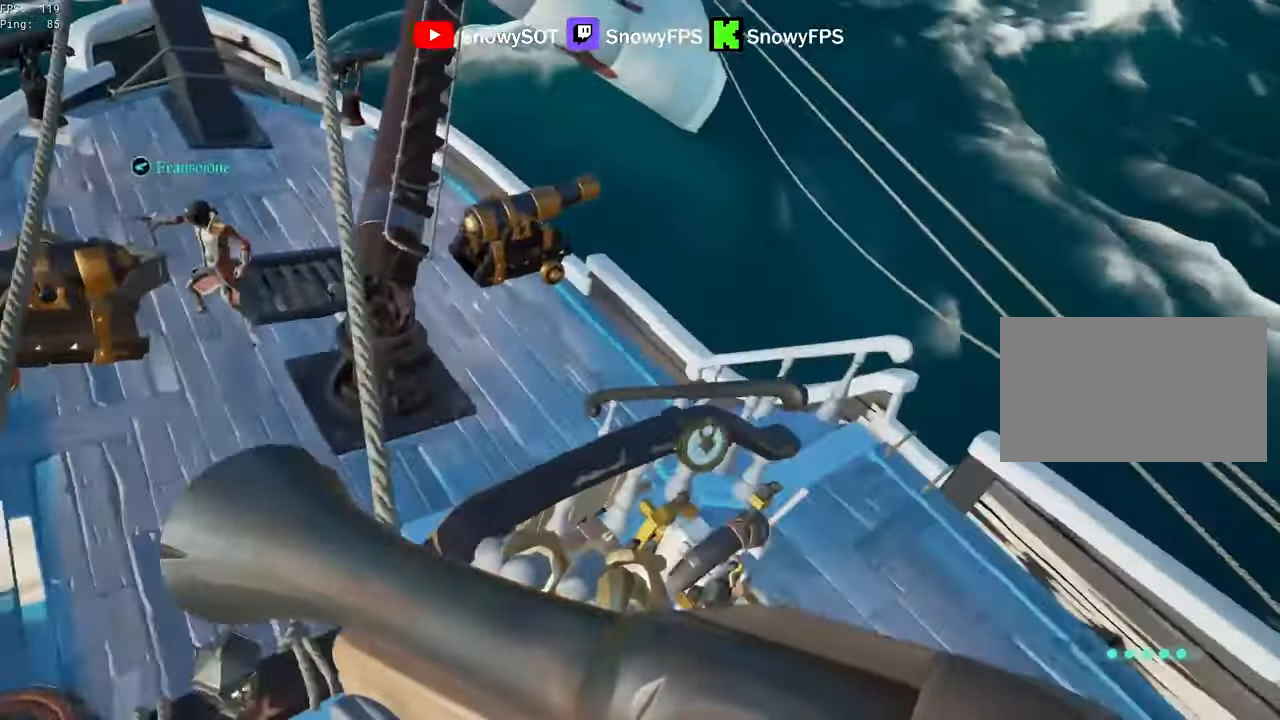
{"keys": ["w"], "mouse": [], "mouse_move": "left", "events": [[383, "d", "up"]]}
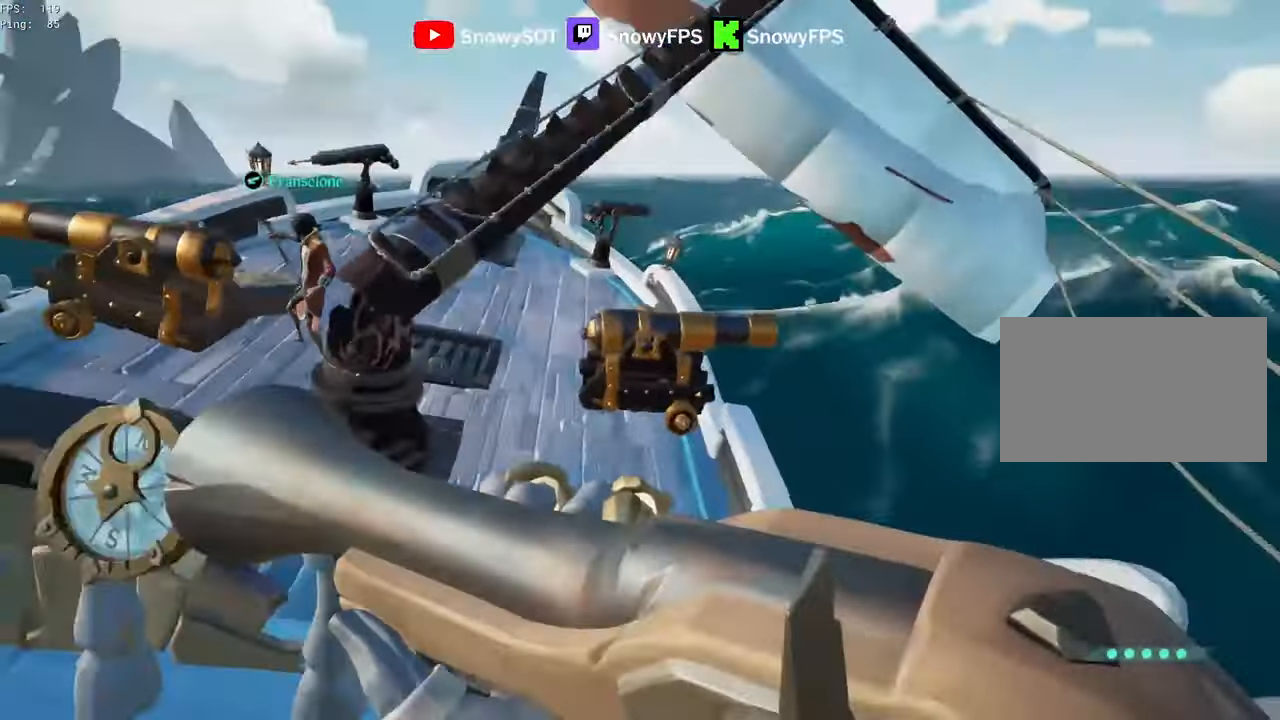
{"keys": ["w"], "mouse": [], "mouse_move": "down-left", "events": [[117, "shift", "down"], [500, "shift", "up"]]}
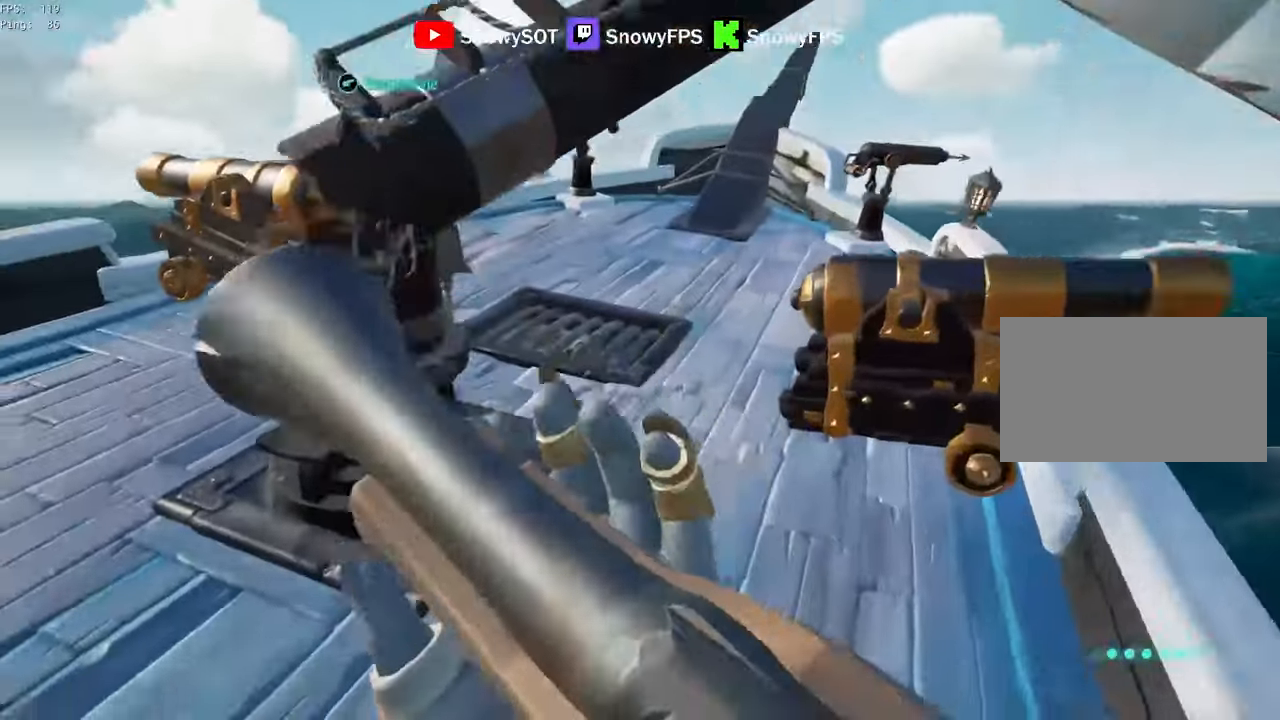
{"keys": ["shift", "w"], "mouse": [], "mouse_move": "down-left", "events": [[267, "shift", "down"]]}
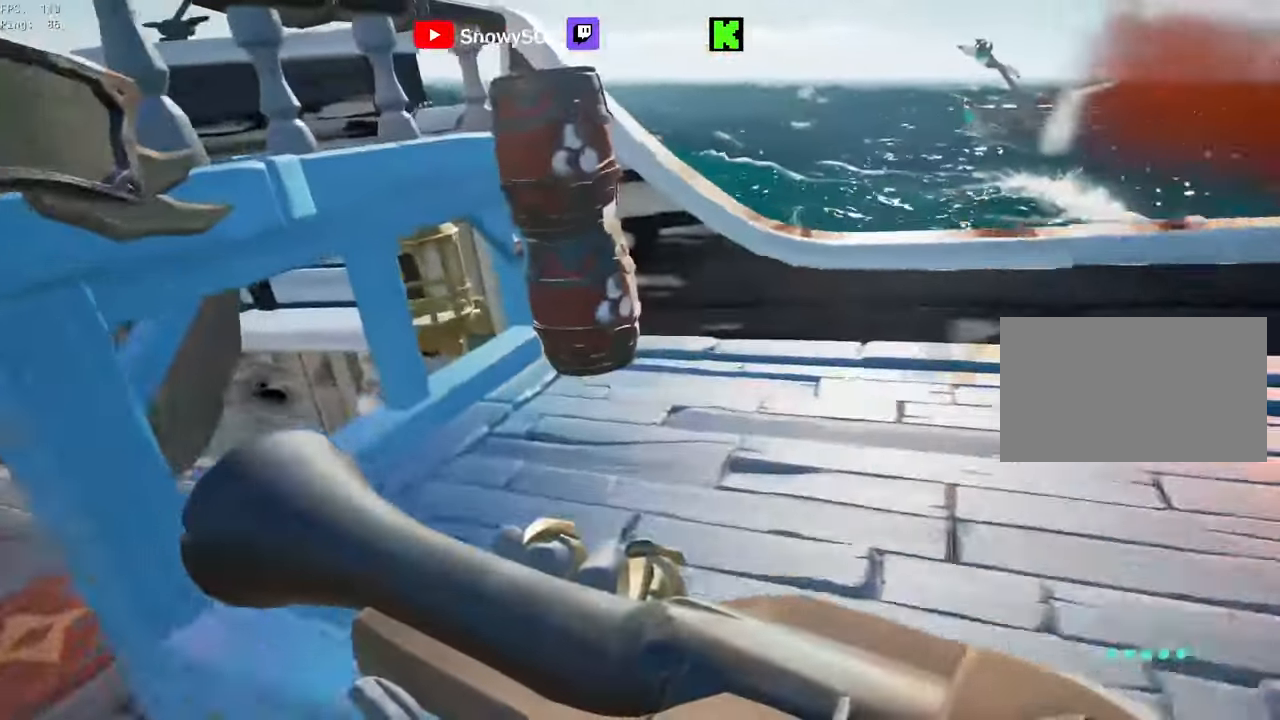
{"keys": ["a", "s"], "mouse": [], "mouse_move": "down-right", "events": [[50, "a", "down"], [50, "shift", "up"], [100, "w", "up"], [200, "s", "down"]]}
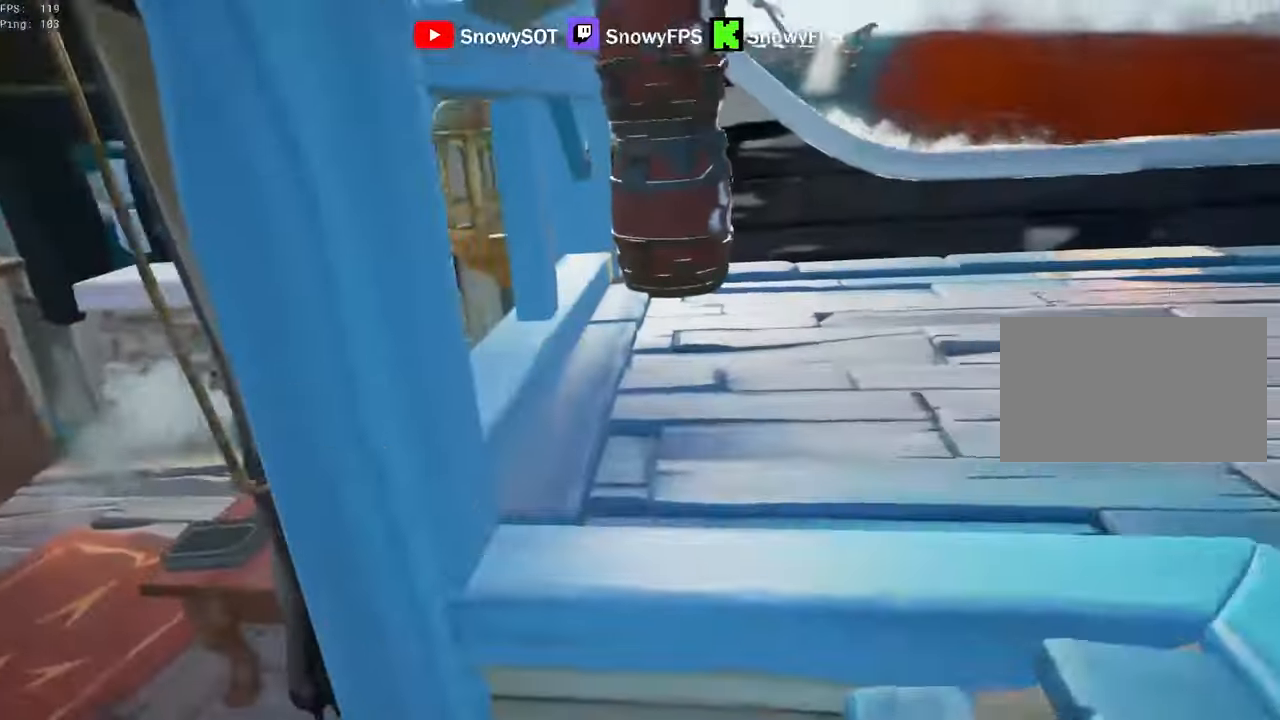
{"keys": ["w"], "mouse": ["left"], "mouse_move": "right", "events": [[217, "a", "up"], [267, "d", "down"], [300, "mouse_left", "down"], [300, "s", "up"], [400, "w", "down"], [450, "mouse_left", "up"], [500, "d", "up"], [500, "mouse_left", "down"]]}
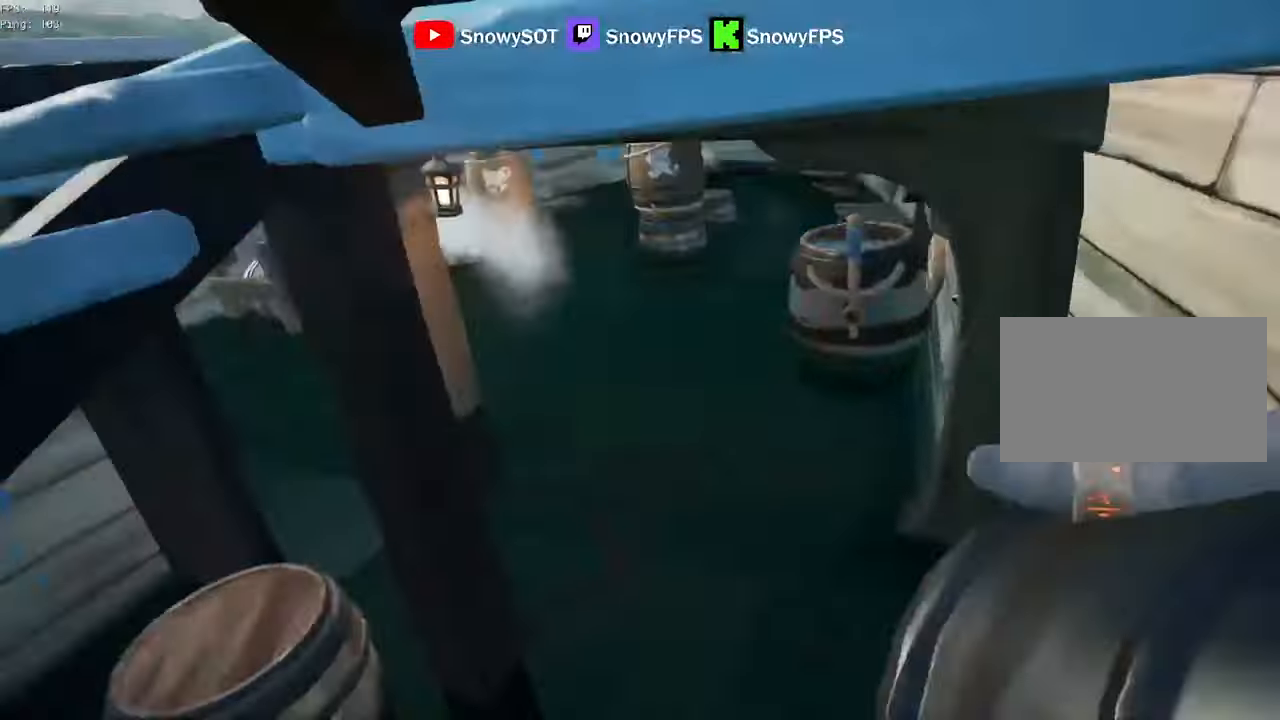
{"keys": ["w"], "mouse": [], "mouse_move": "up-right", "events": [[283, "mouse_left", "up"], [317, "shift", "down"], [467, "shift", "up"]]}
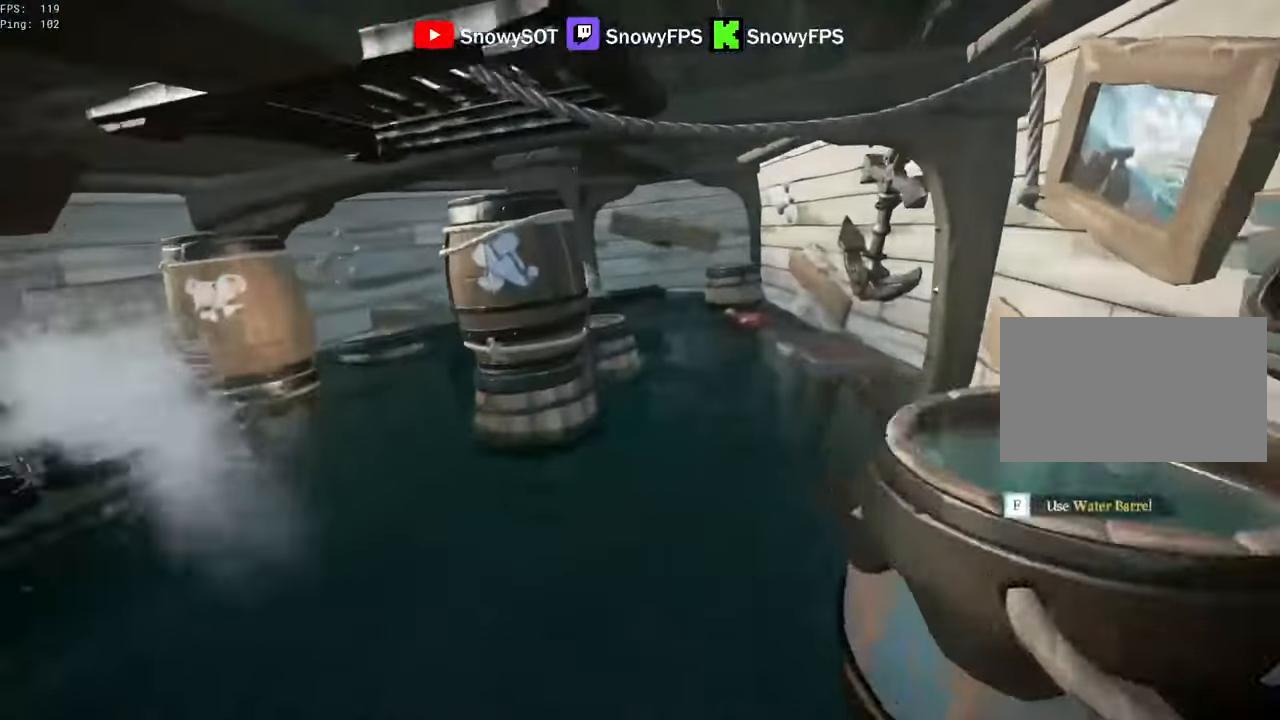
{"keys": ["5", "w"], "mouse": [], "mouse_move": "left", "events": [[433, "5", "down"]]}
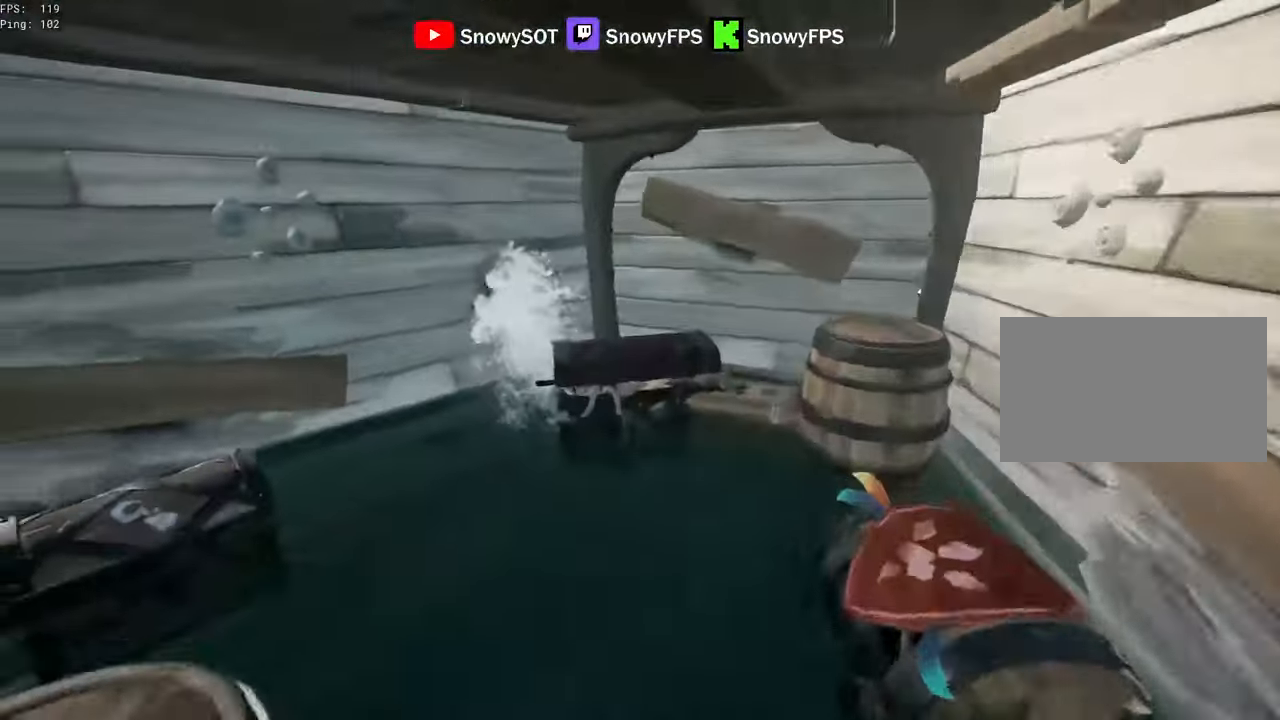
{"keys": ["d"], "mouse": [], "mouse_move": "left", "events": [[33, "5", "up"], [217, "d", "down"], [300, "mouse_left", "down"], [300, "w", "up"], [450, "mouse_left", "up"]]}
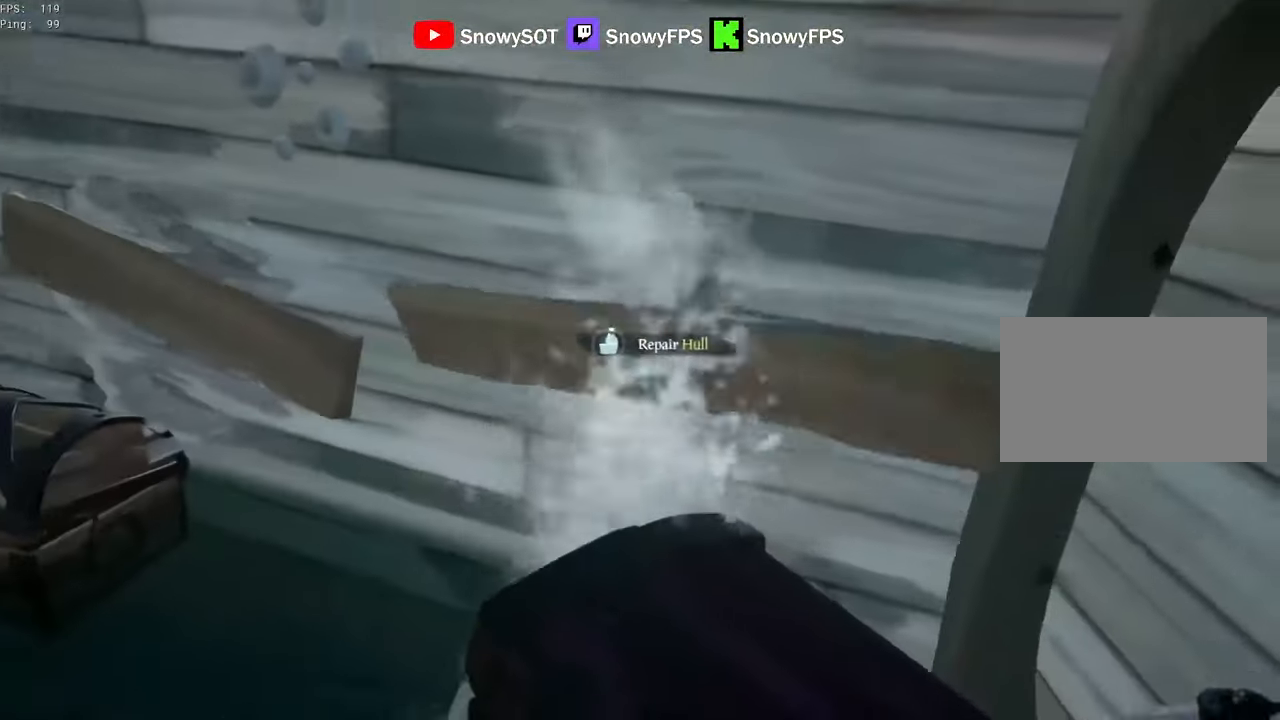
{"keys": ["d"], "mouse": [], "mouse_move": "still", "events": []}
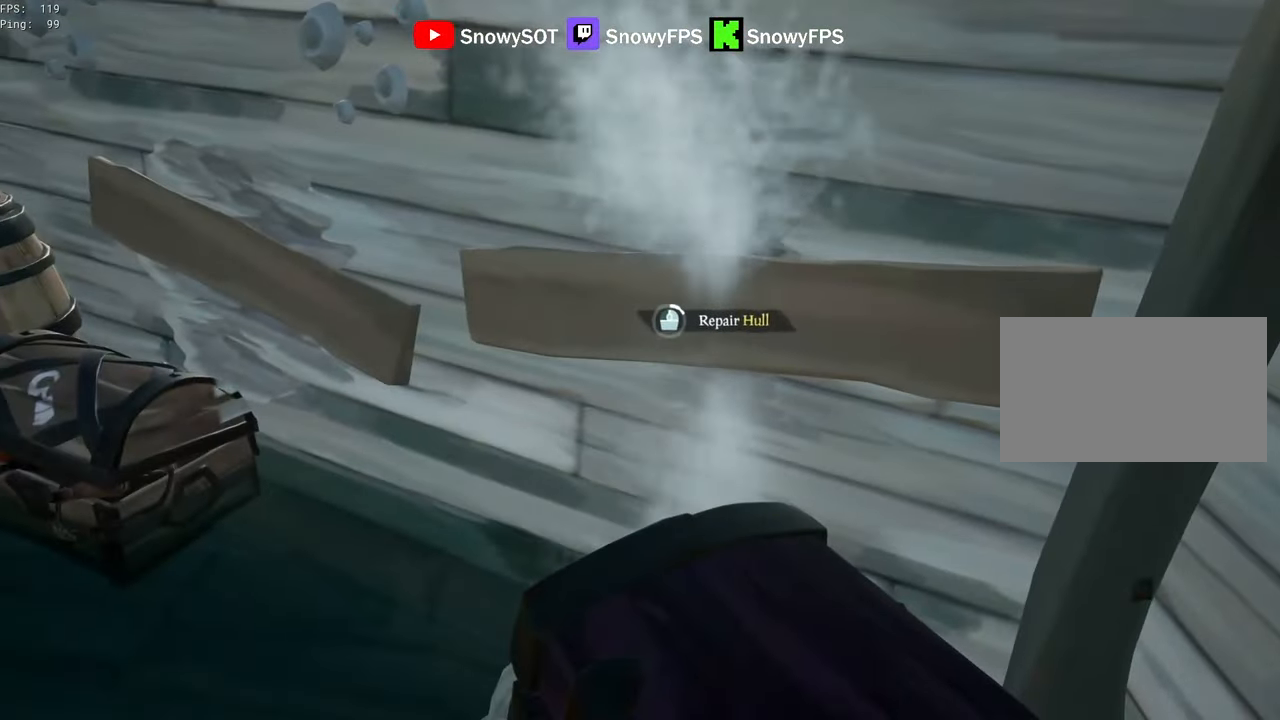
{"keys": ["d"], "mouse": [], "mouse_move": "still", "events": []}